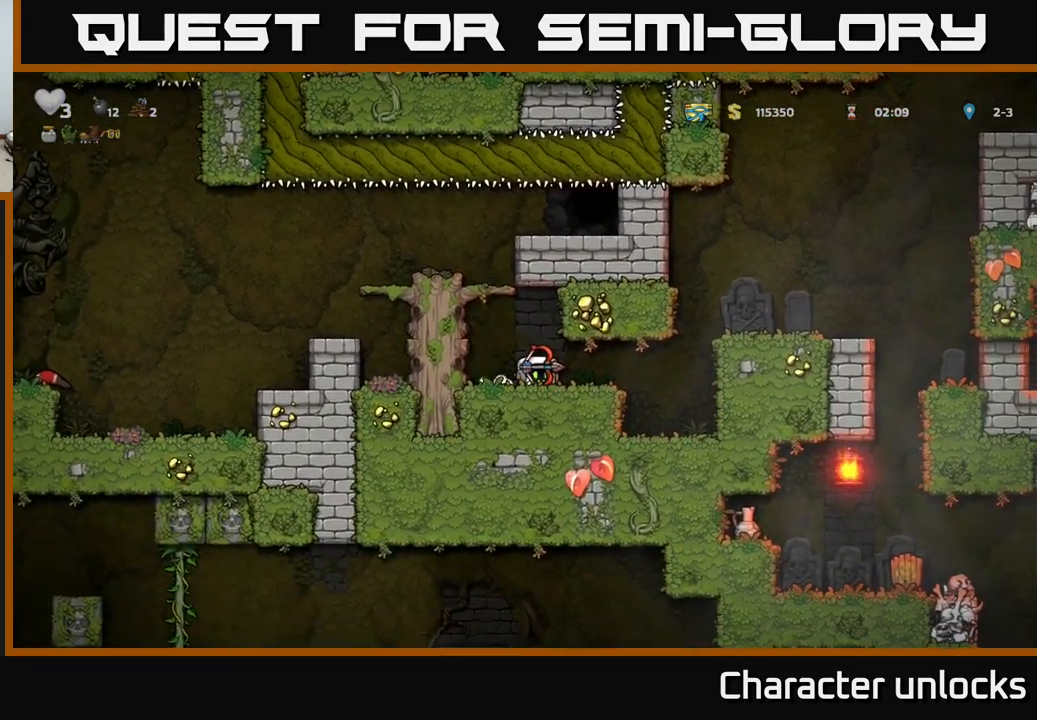
Gameplay with a controller (Xbox layout); each line is a JSON object with the inputs held at the frame after it. "events" lists button and stick changes between this image and that frame as [ms after this image, input, new state], when the widget could be followed in between. Not read: left_stick right_stick.
{"buttons": ["A", "DPAD_RIGHT"], "events": [[50, "DPAD_DOWN", "up"], [50, "X", "up"], [100, "DPAD_RIGHT", "down"], [400, "A", "down"]]}
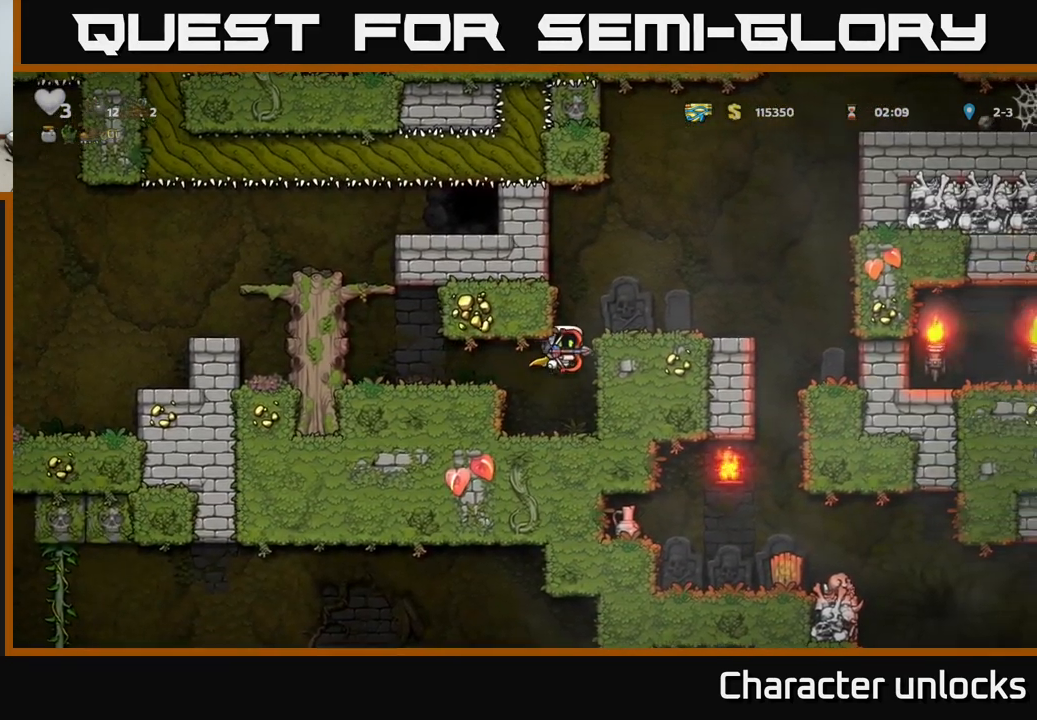
{"buttons": ["DPAD_RIGHT"], "events": [[83, "A", "up"], [233, "DPAD_RIGHT", "up"], [483, "DPAD_RIGHT", "down"]]}
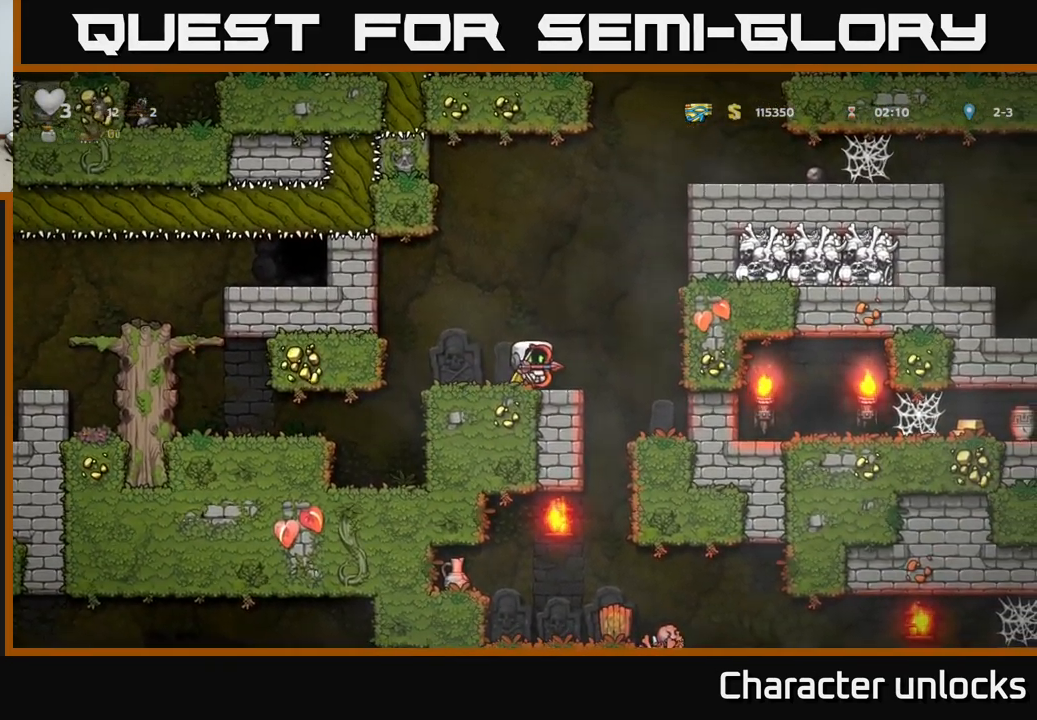
{"buttons": [], "events": [[166, "DPAD_RIGHT", "up"], [400, "DPAD_LEFT", "down"], [467, "DPAD_LEFT", "up"]]}
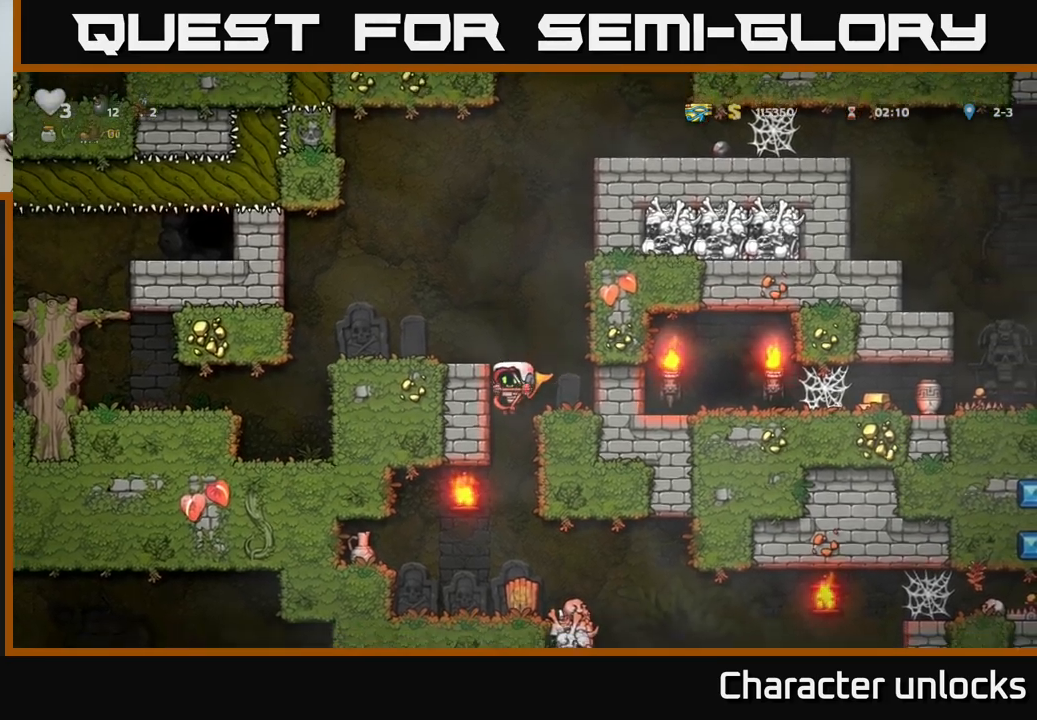
{"buttons": [], "events": []}
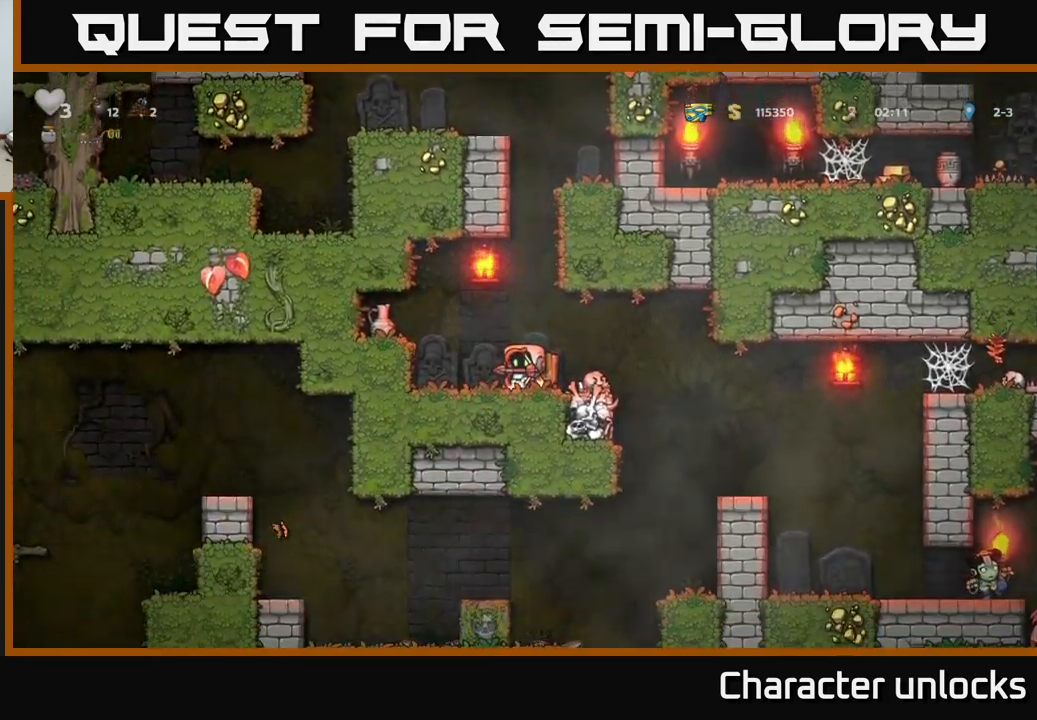
{"buttons": ["DPAD_RIGHT"], "events": [[150, "DPAD_RIGHT", "down"], [183, "A", "down"], [267, "A", "up"]]}
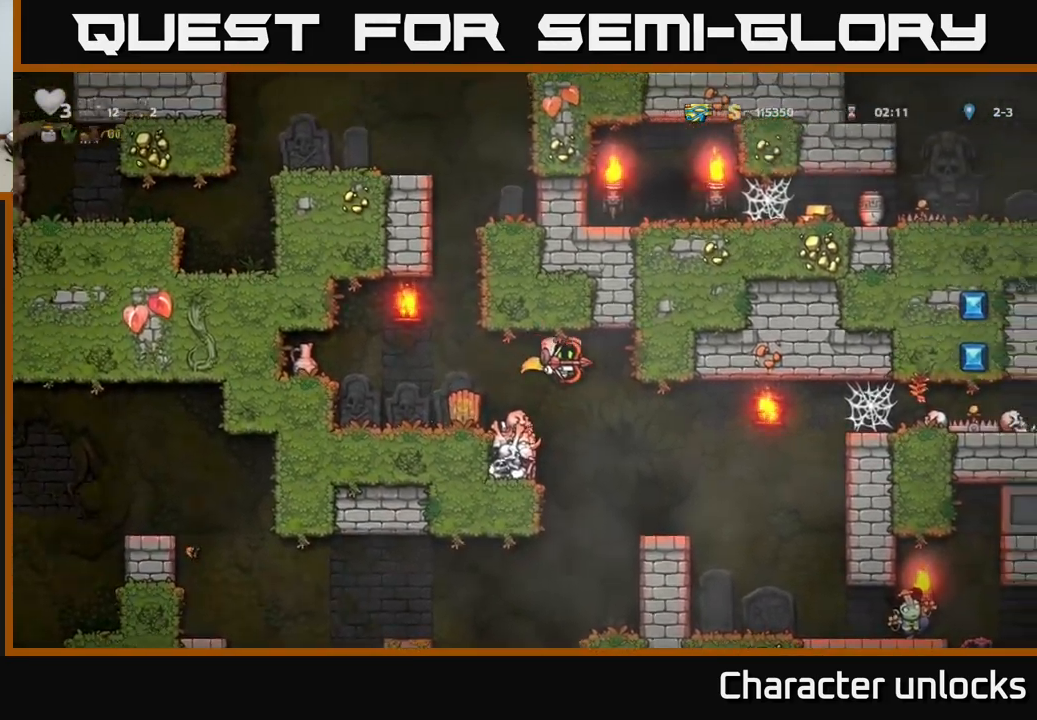
{"buttons": [], "events": [[217, "DPAD_RIGHT", "up"], [350, "DPAD_LEFT", "down"], [433, "DPAD_LEFT", "up"]]}
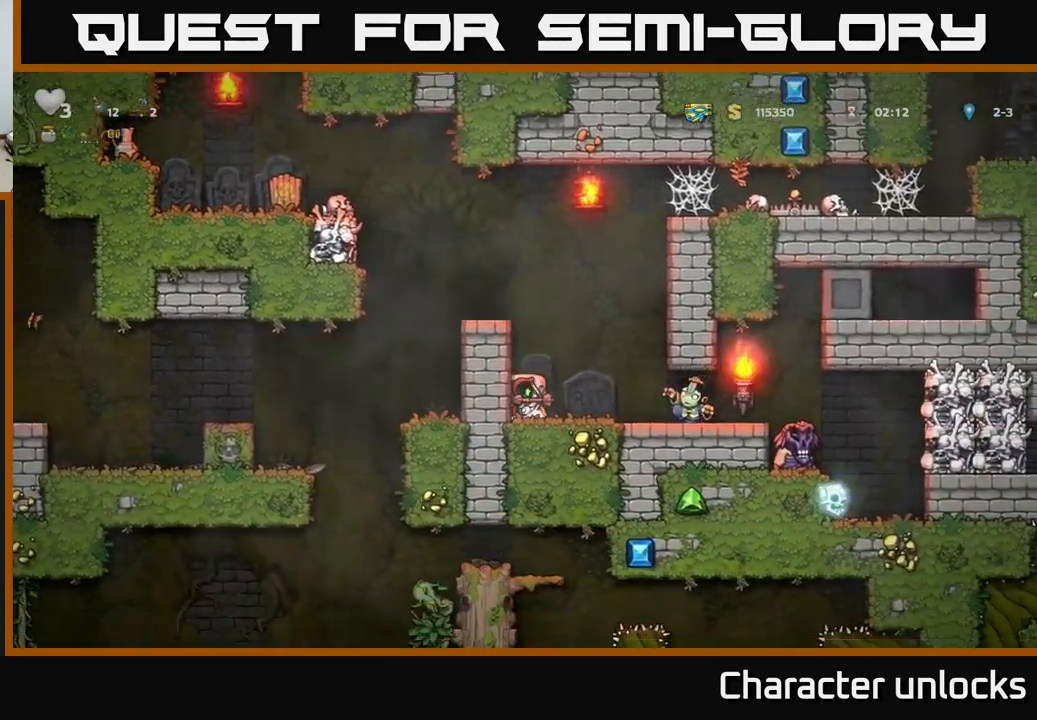
{"buttons": [], "events": []}
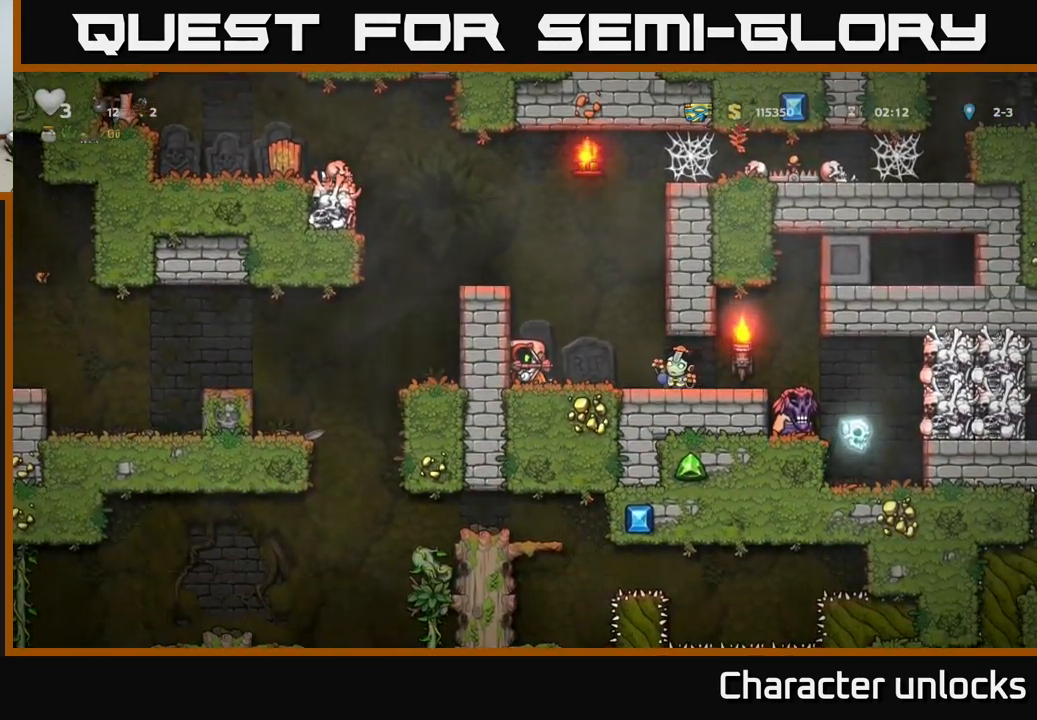
{"buttons": ["DPAD_RIGHT"], "events": [[67, "A", "down"], [283, "DPAD_RIGHT", "down"], [317, "A", "up"]]}
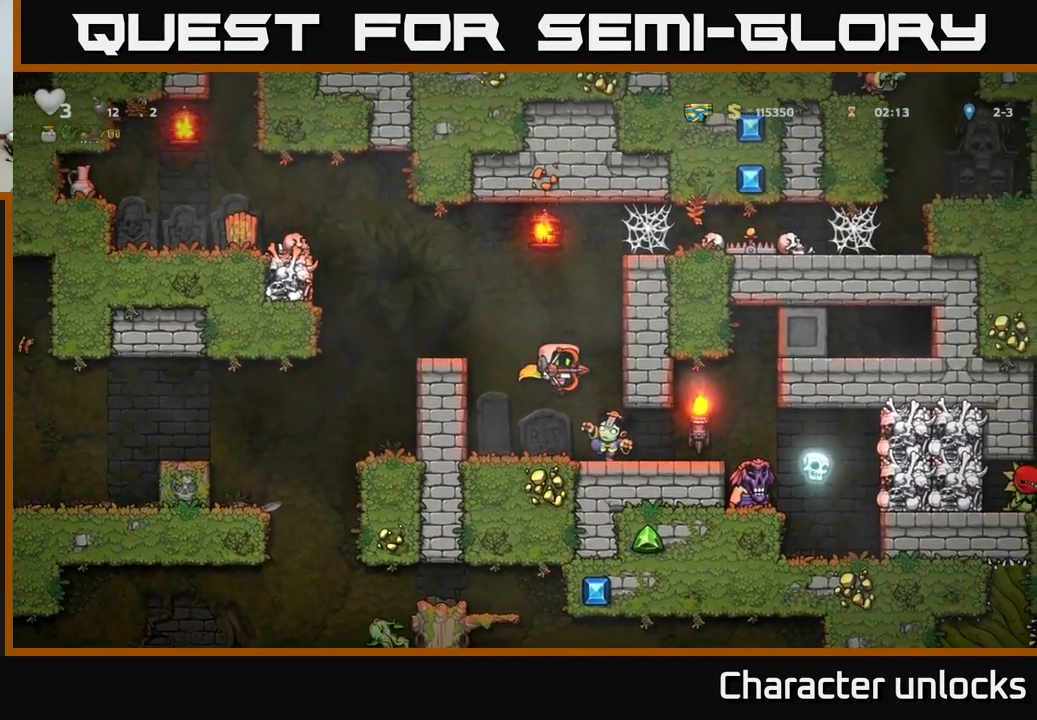
{"buttons": ["DPAD_LEFT"], "events": [[133, "DPAD_RIGHT", "up"], [183, "DPAD_LEFT", "down"]]}
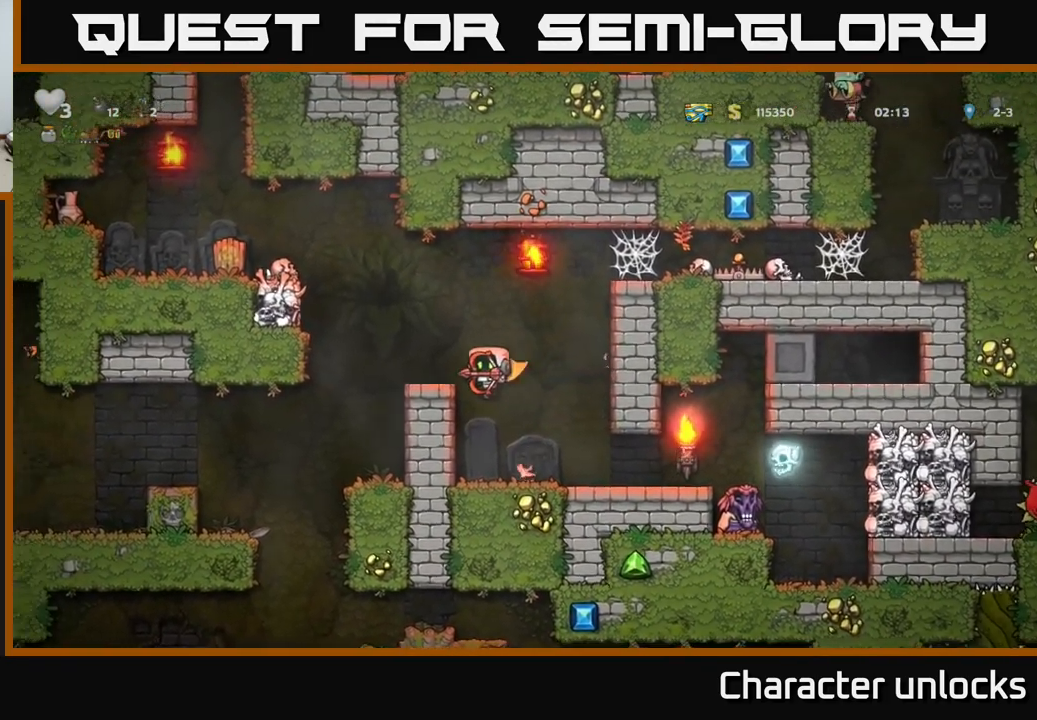
{"buttons": ["DPAD_LEFT"], "events": [[317, "A", "down"], [483, "A", "up"]]}
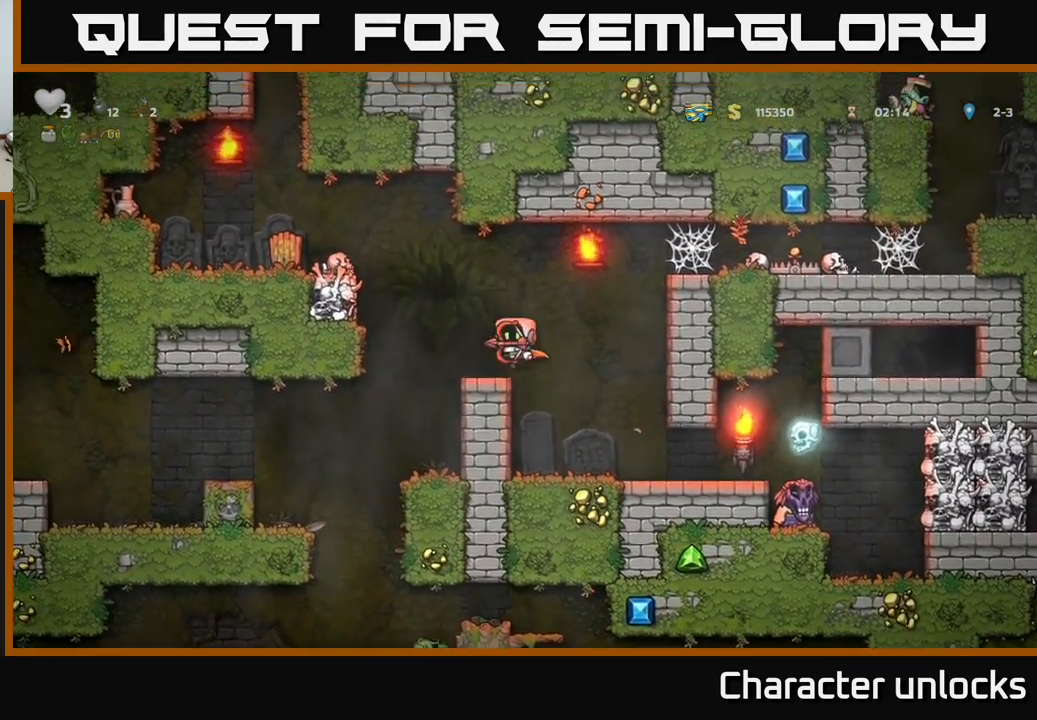
{"buttons": ["A", "DPAD_LEFT"], "events": [[333, "A", "down"]]}
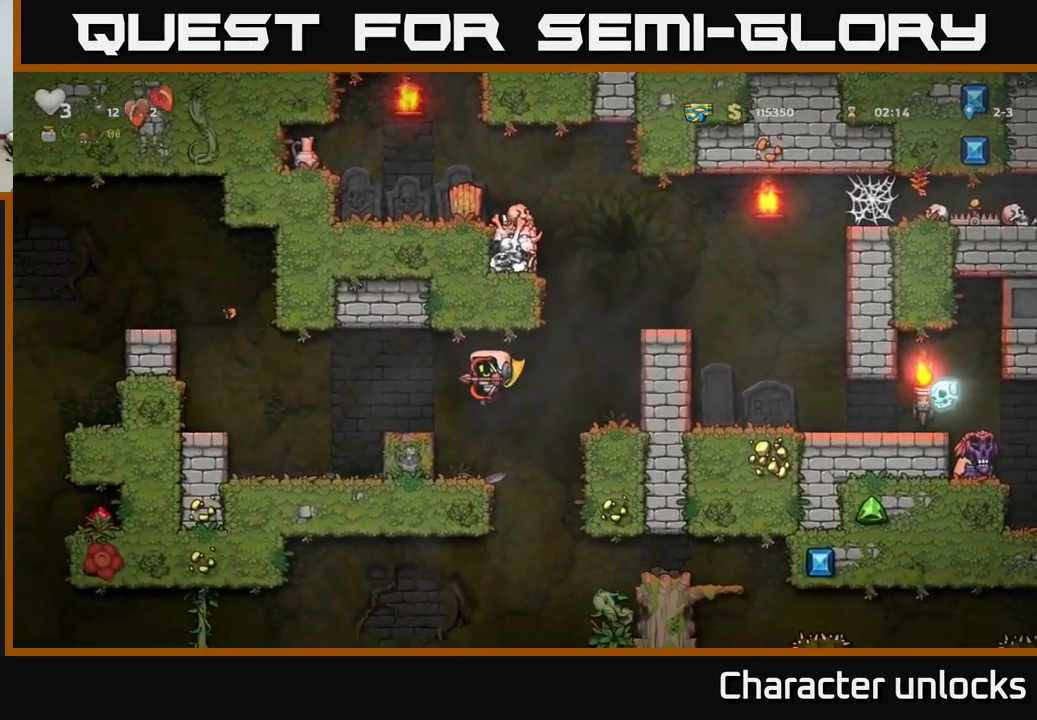
{"buttons": [], "events": [[383, "A", "up"], [500, "DPAD_LEFT", "up"]]}
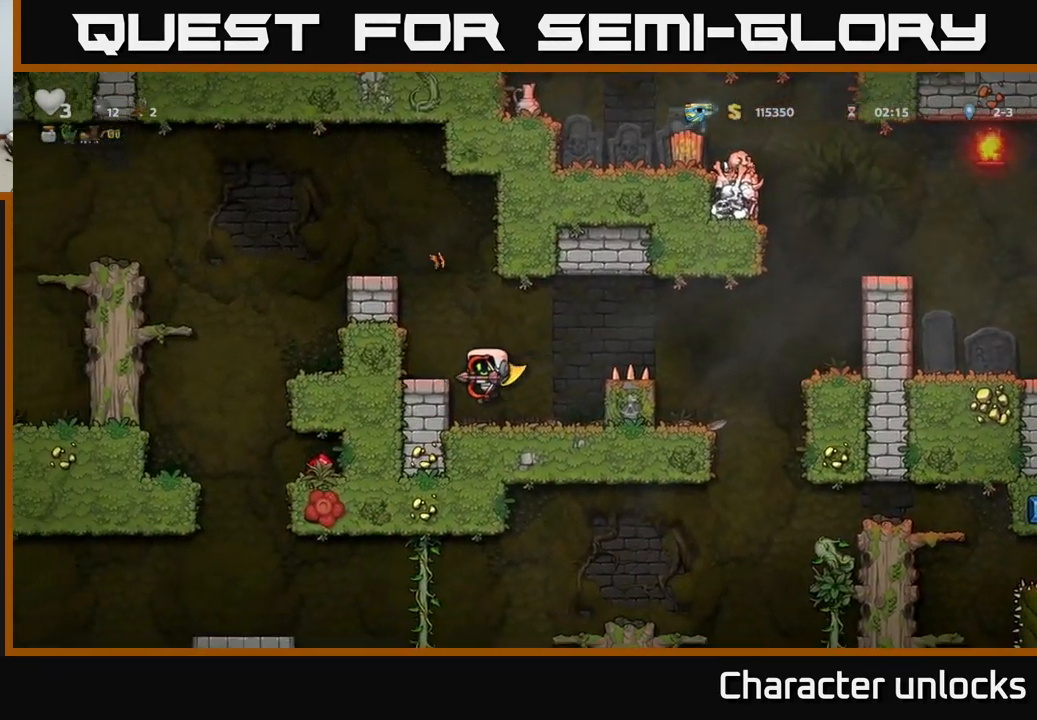
{"buttons": [], "events": [[183, "A", "down"], [217, "DPAD_LEFT", "down"], [300, "A", "up"], [384, "DPAD_LEFT", "up"]]}
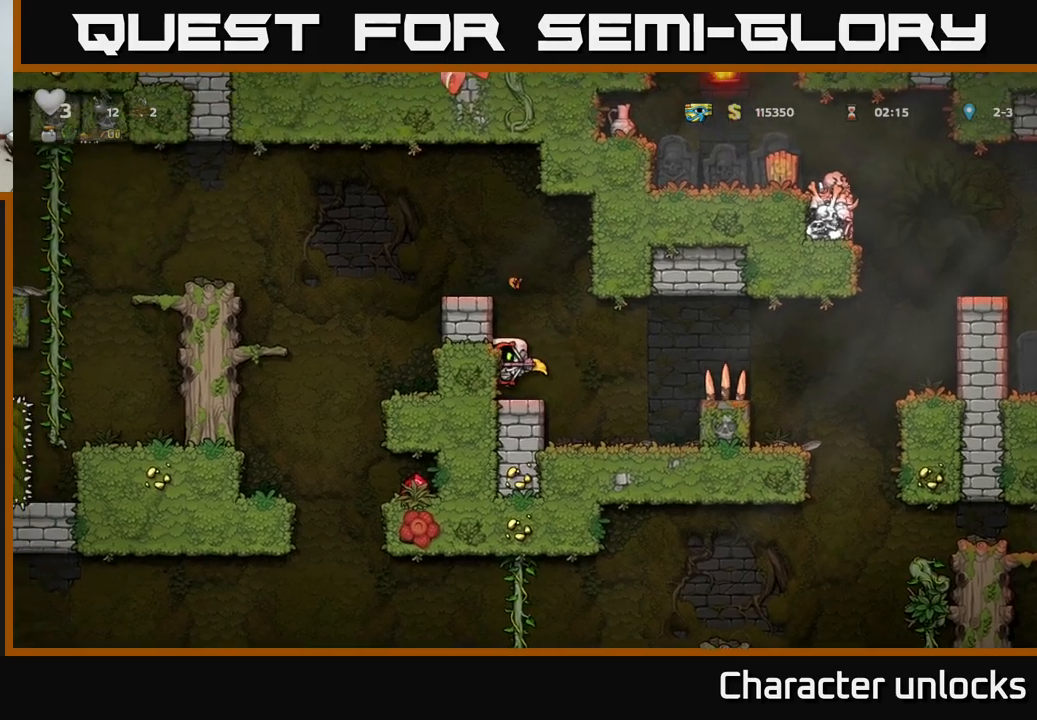
{"buttons": ["A", "DPAD_LEFT"], "events": [[134, "A", "down"], [267, "DPAD_LEFT", "down"], [284, "A", "up"], [484, "A", "down"]]}
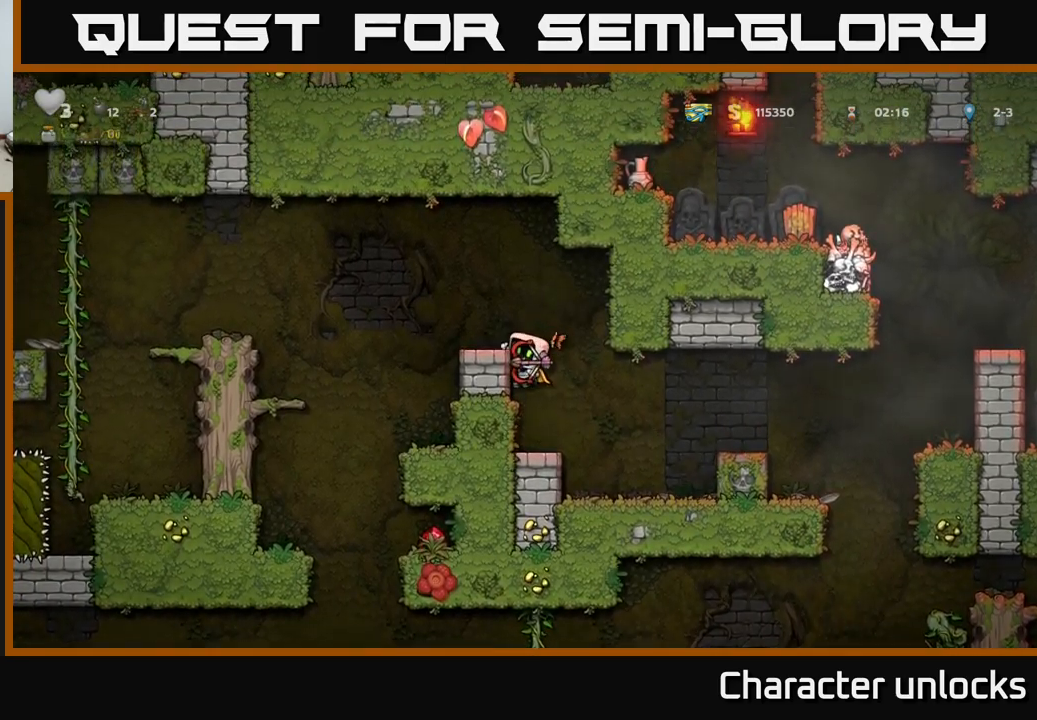
{"buttons": ["DPAD_LEFT"], "events": [[167, "A", "up"]]}
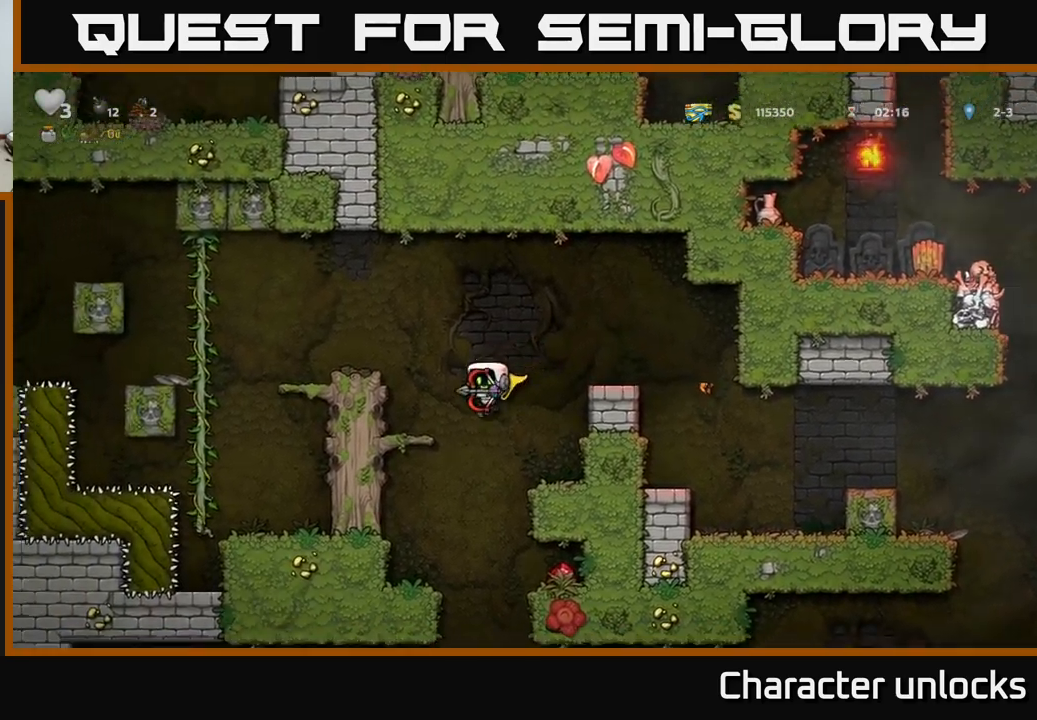
{"buttons": ["A", "DPAD_RIGHT"], "events": [[67, "DPAD_LEFT", "up"], [117, "A", "down"], [417, "DPAD_RIGHT", "down"]]}
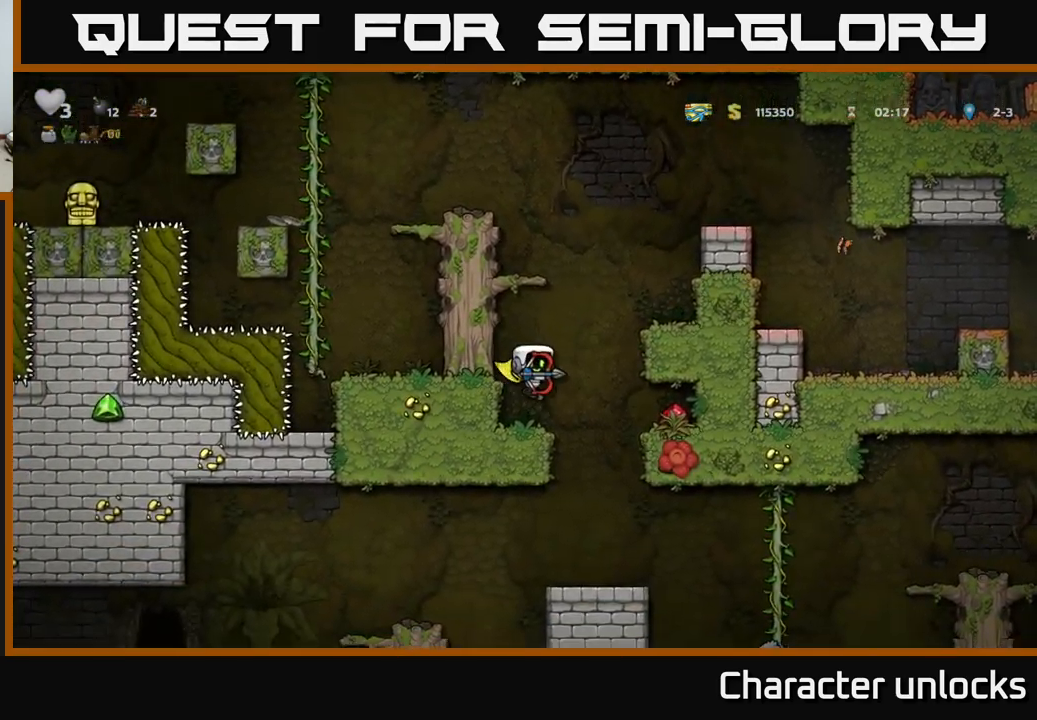
{"buttons": ["DPAD_RIGHT"], "events": [[284, "A", "up"]]}
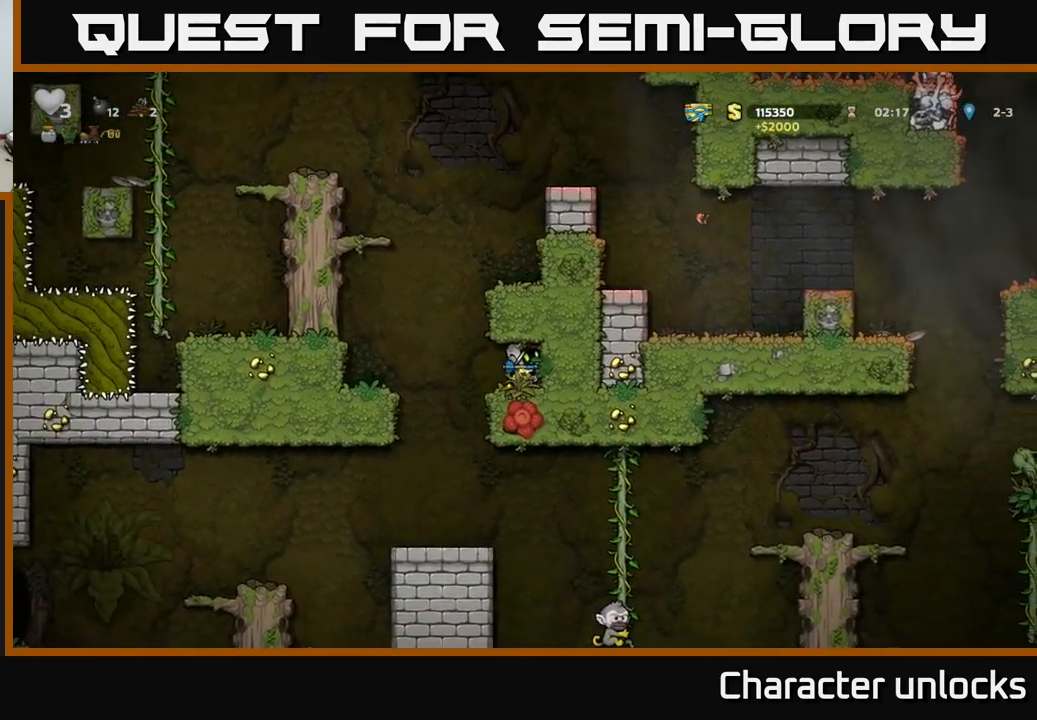
{"buttons": [], "events": [[17, "DPAD_RIGHT", "up"], [67, "DPAD_LEFT", "down"], [284, "DPAD_LEFT", "up"]]}
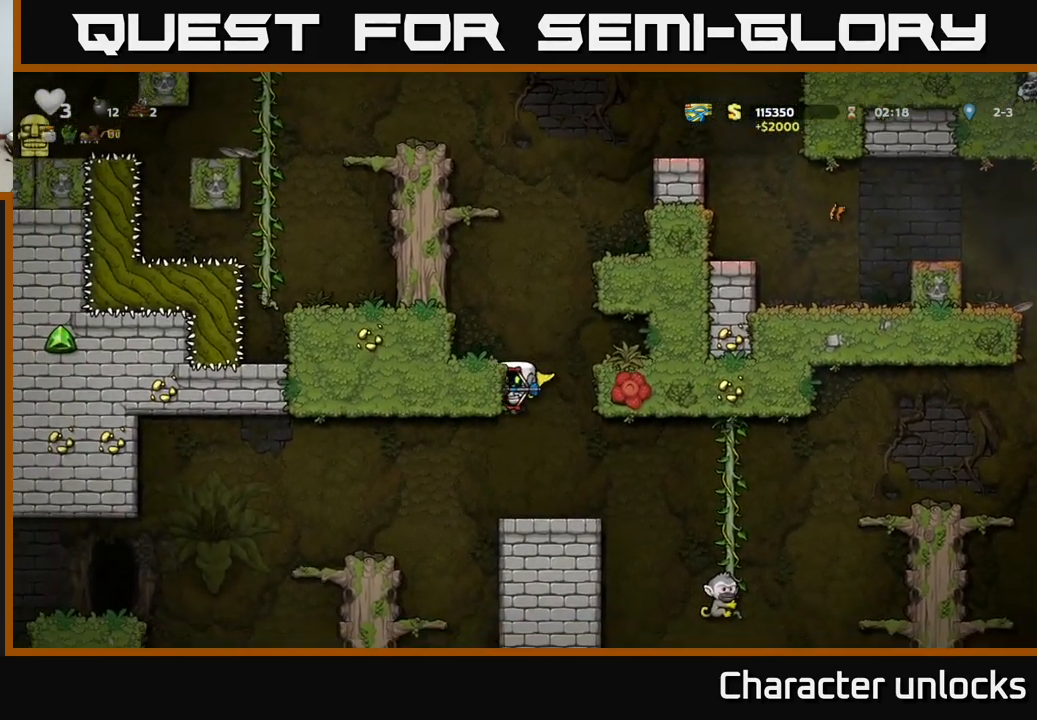
{"buttons": [], "events": []}
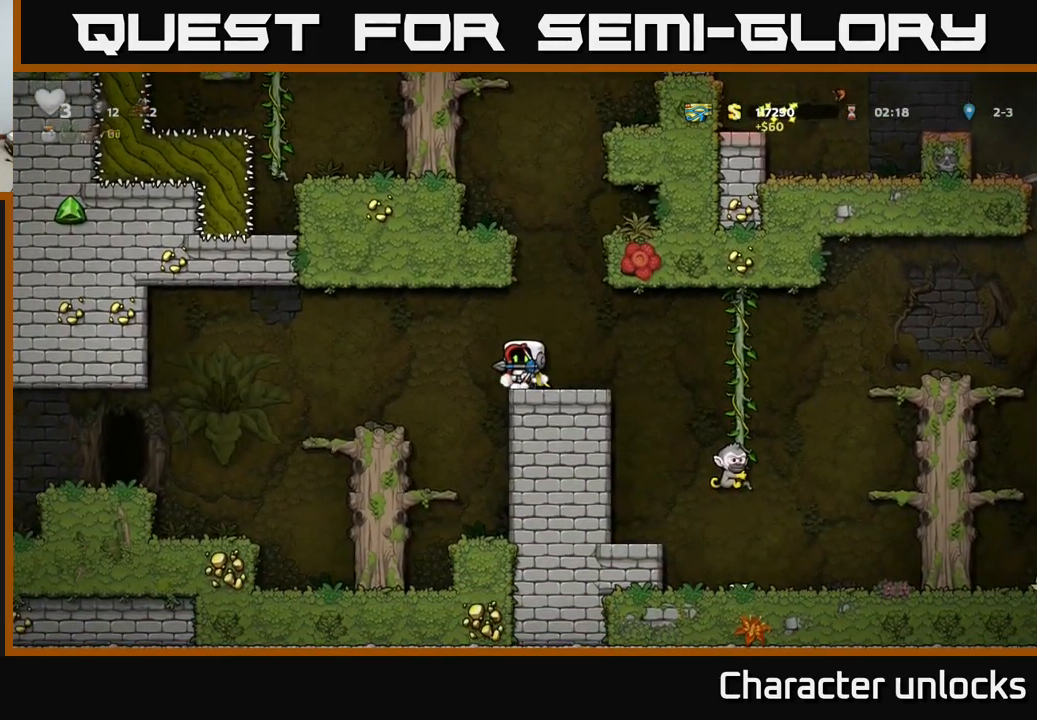
{"buttons": ["DPAD_RIGHT"], "events": [[500, "DPAD_RIGHT", "down"]]}
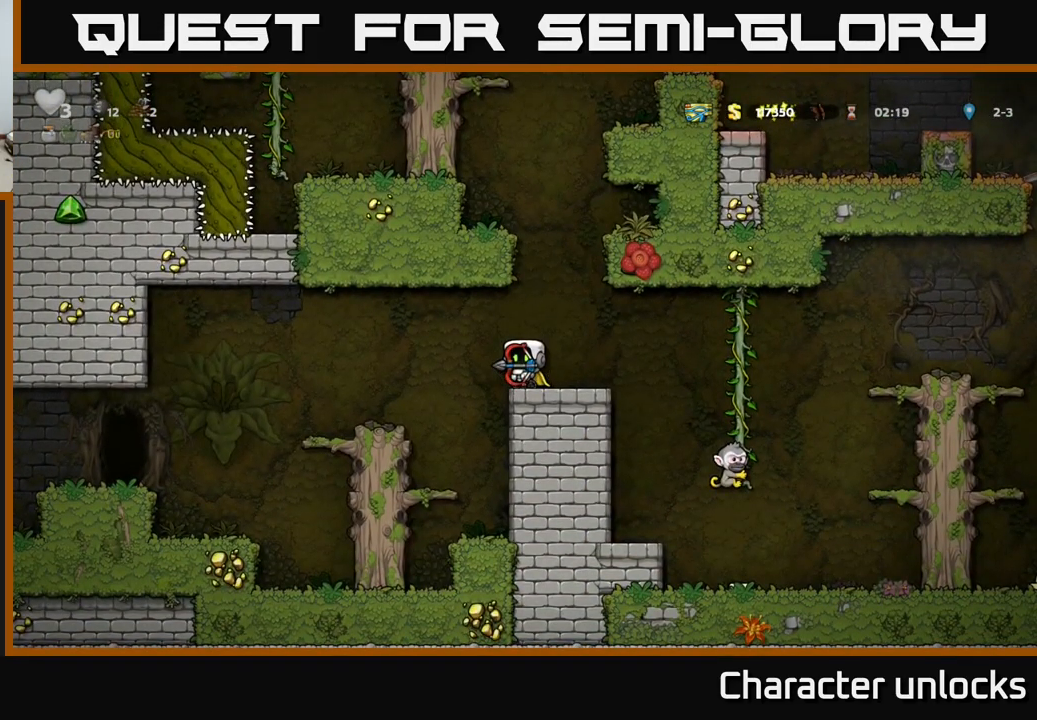
{"buttons": ["DPAD_LEFT"], "events": [[134, "DPAD_RIGHT", "up"], [300, "DPAD_LEFT", "down"]]}
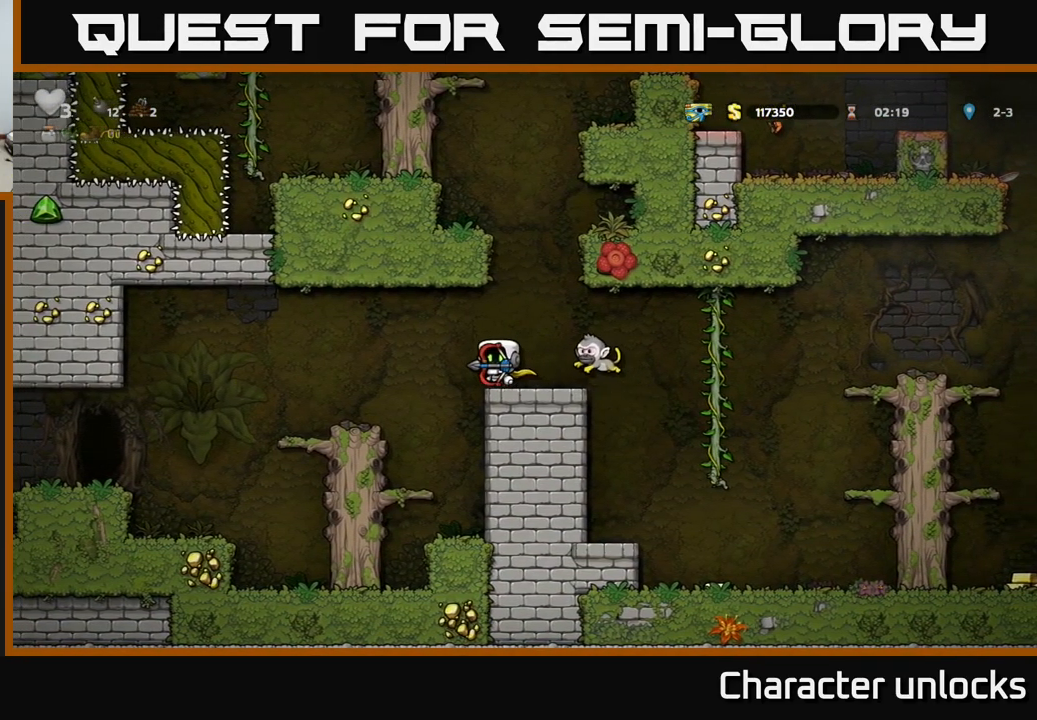
{"buttons": ["DPAD_RIGHT"], "events": [[34, "DPAD_LEFT", "up"], [484, "DPAD_RIGHT", "down"]]}
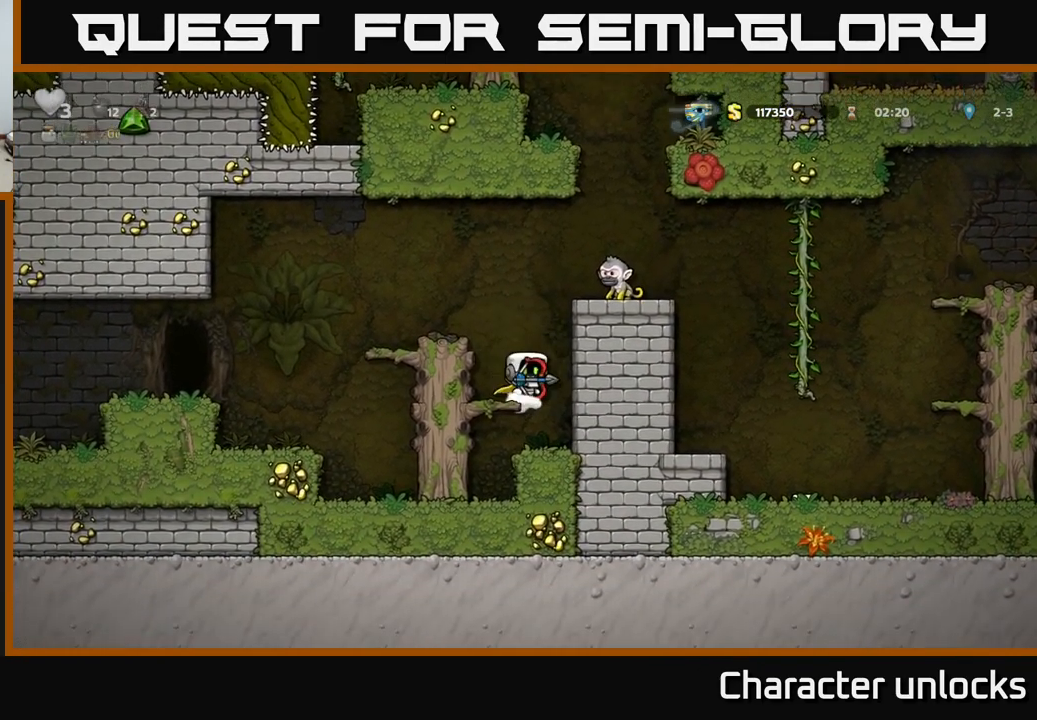
{"buttons": [], "events": [[50, "DPAD_RIGHT", "up"]]}
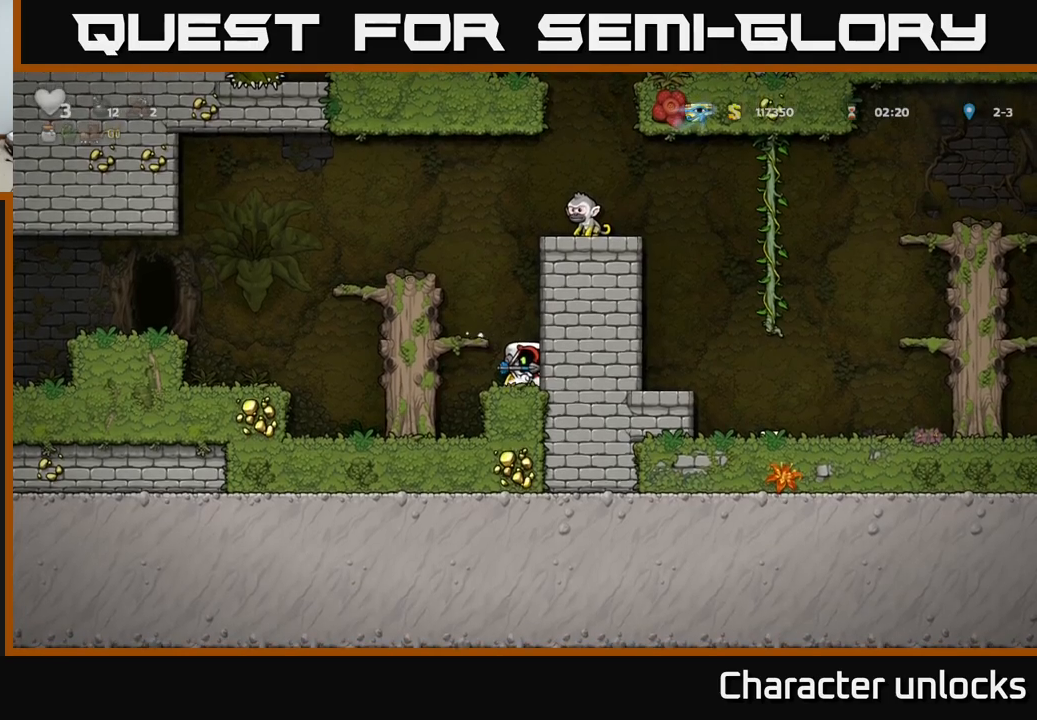
{"buttons": ["DPAD_DOWN"], "events": [[383, "DPAD_DOWN", "down"]]}
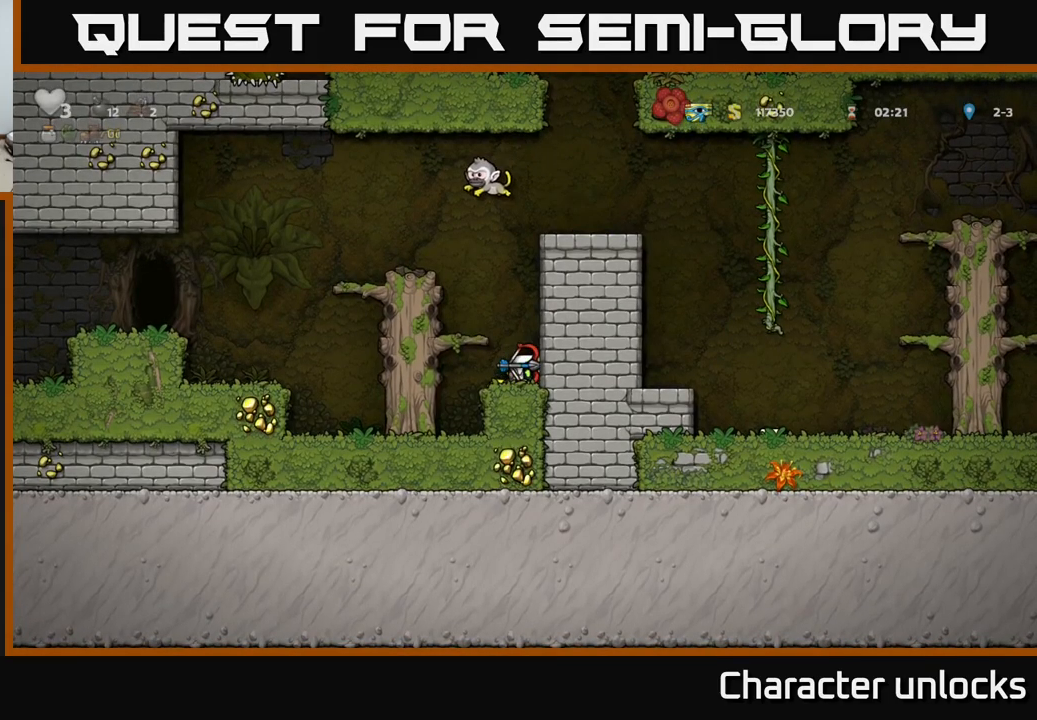
{"buttons": ["A", "DPAD_LEFT"], "events": [[183, "L1", "down"], [316, "DPAD_DOWN", "up"], [316, "L1", "up"], [383, "A", "down"], [483, "DPAD_LEFT", "down"]]}
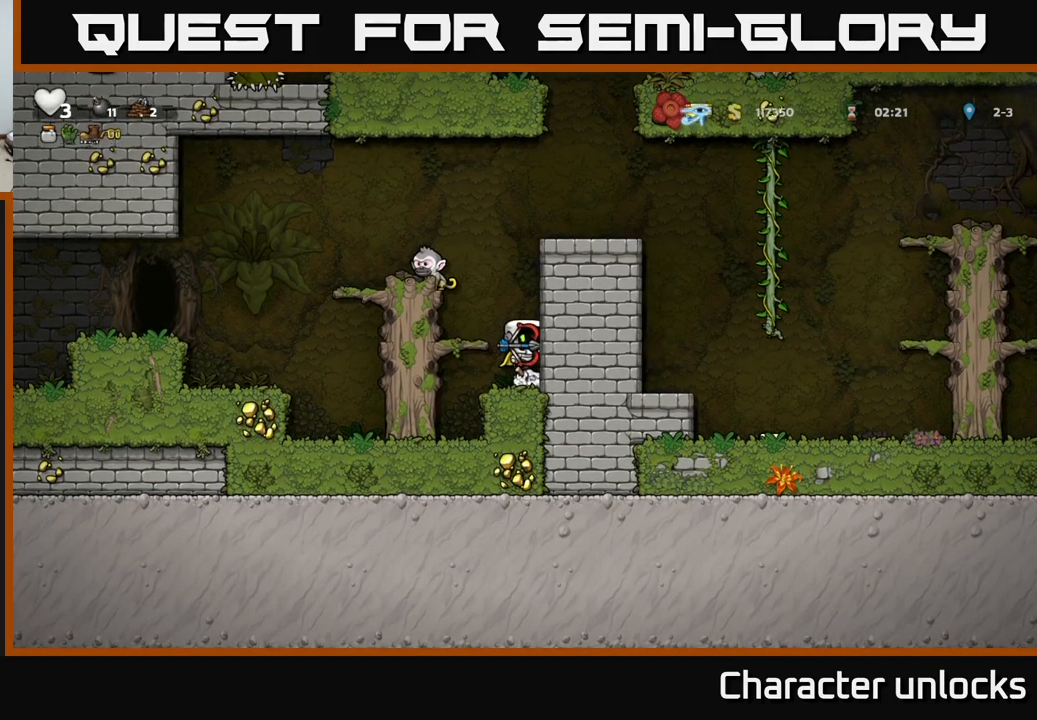
{"buttons": [], "events": [[33, "A", "up"], [50, "DPAD_LEFT", "up"]]}
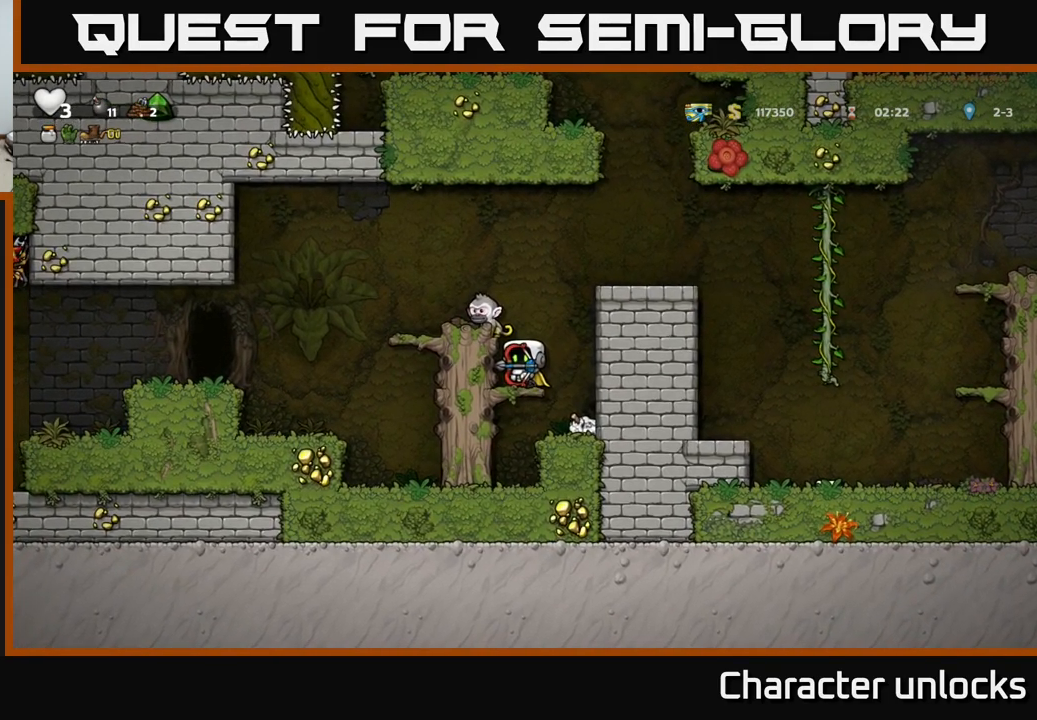
{"buttons": [], "events": []}
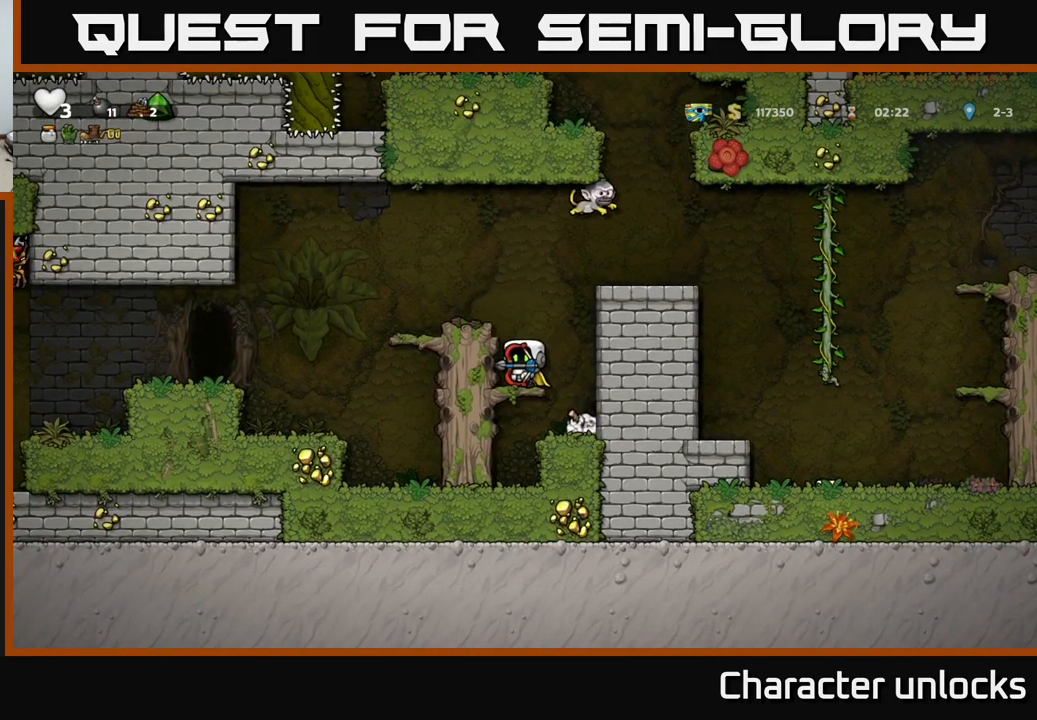
{"buttons": [], "events": [[33, "A", "down"], [50, "DPAD_LEFT", "down"], [216, "A", "up"], [283, "DPAD_LEFT", "up"]]}
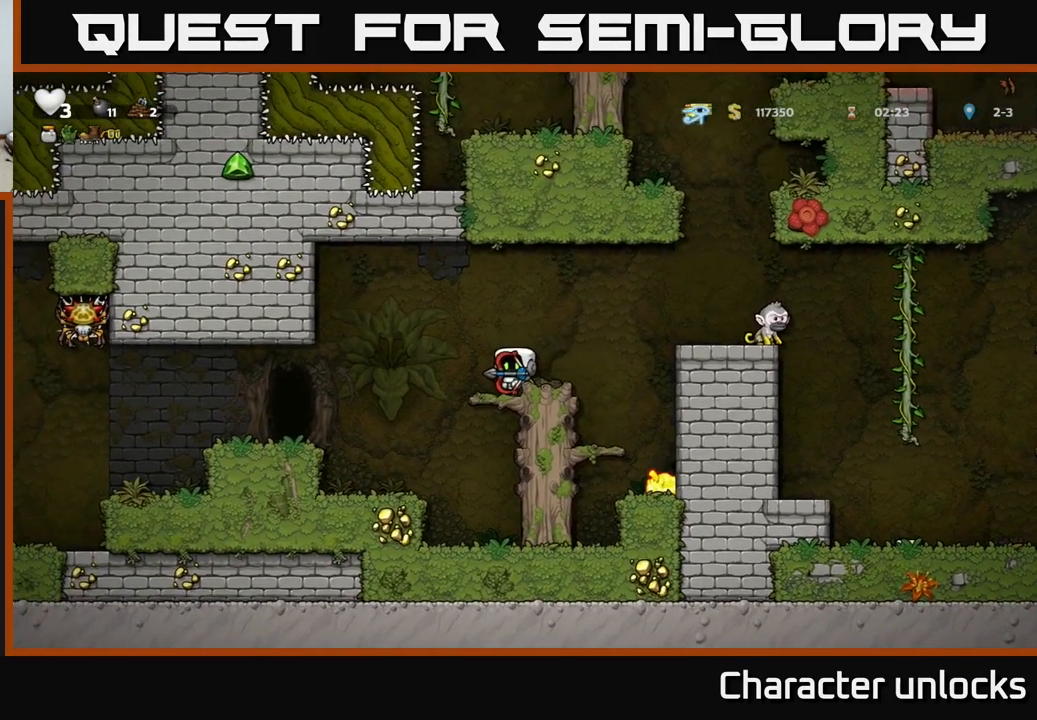
{"buttons": ["DPAD_RIGHT"], "events": [[166, "DPAD_LEFT", "down"], [283, "A", "down"], [366, "DPAD_LEFT", "up"], [466, "DPAD_RIGHT", "down"], [483, "A", "up"]]}
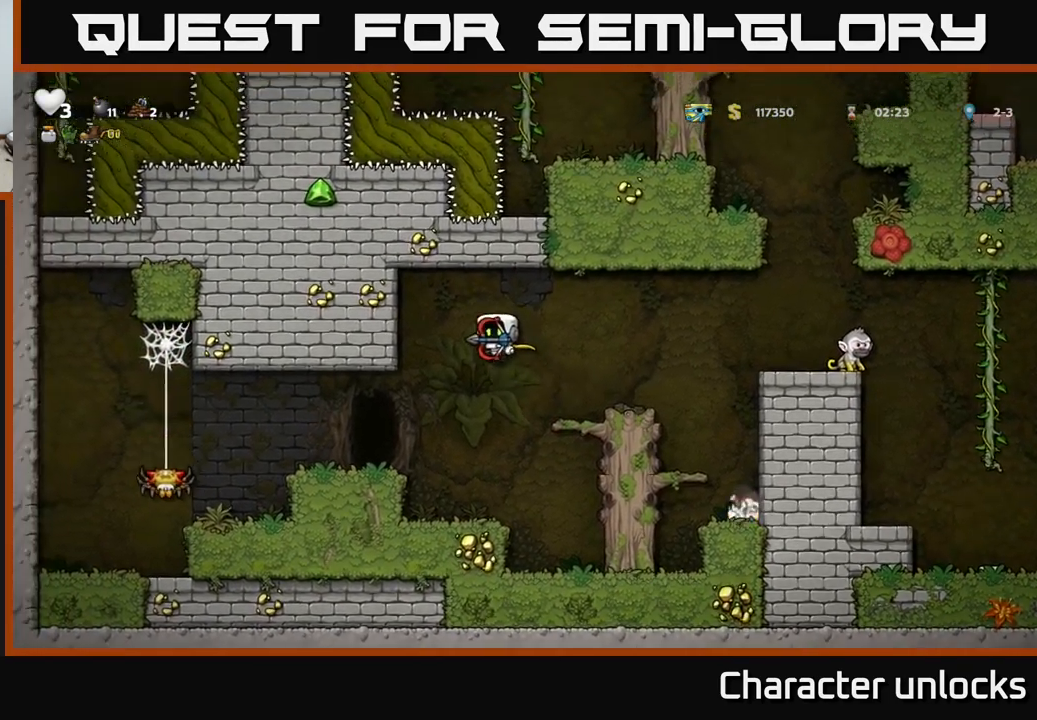
{"buttons": ["A"], "events": [[66, "DPAD_RIGHT", "up"], [150, "A", "down"]]}